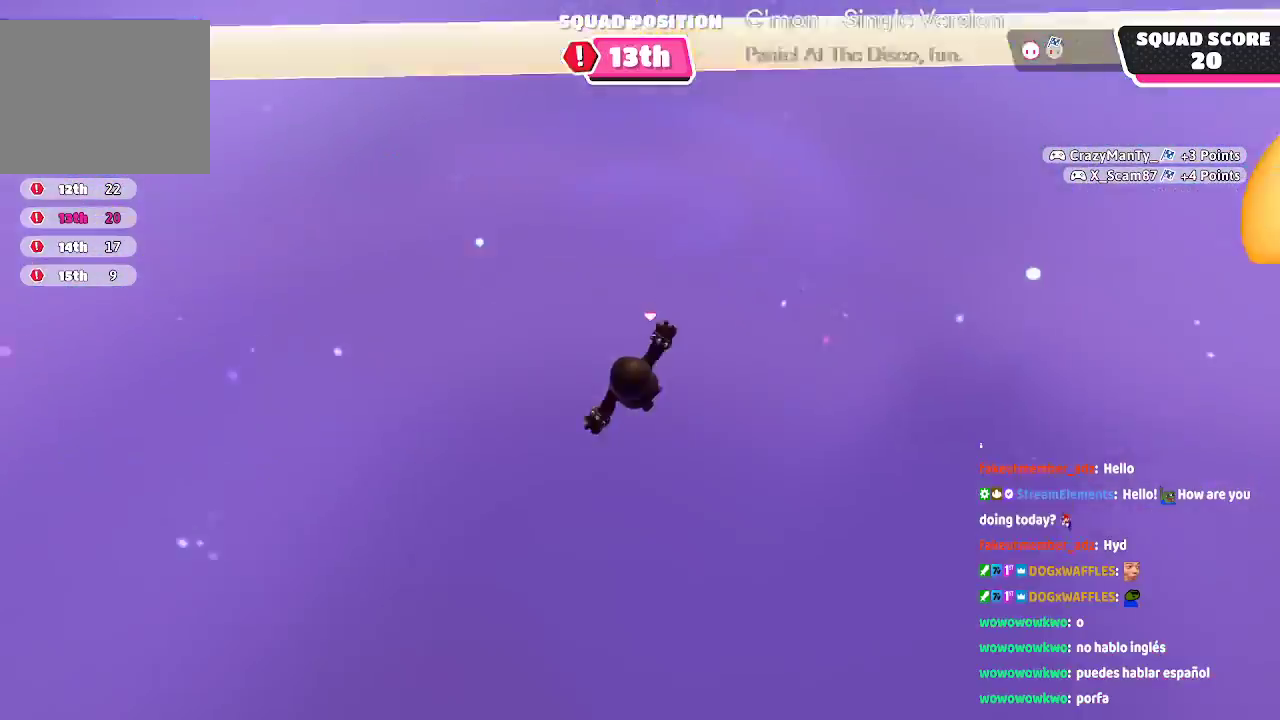
Gameplay with a controller (Xbox layout); each line is a JSON object with the inputs held at the frame after it (dt_ms = milliseconds from this image to that frame). "button_events" lists button changes between this image and that frame as [ms after this image, input, new state], when the widget could be followed in between (sticks are given only as held states). Not read: L1 L2 L3 R1 R2 R3.
{"dt_ms": 500, "buttons": [], "left_stick": "up", "right_stick": "center", "button_events": []}
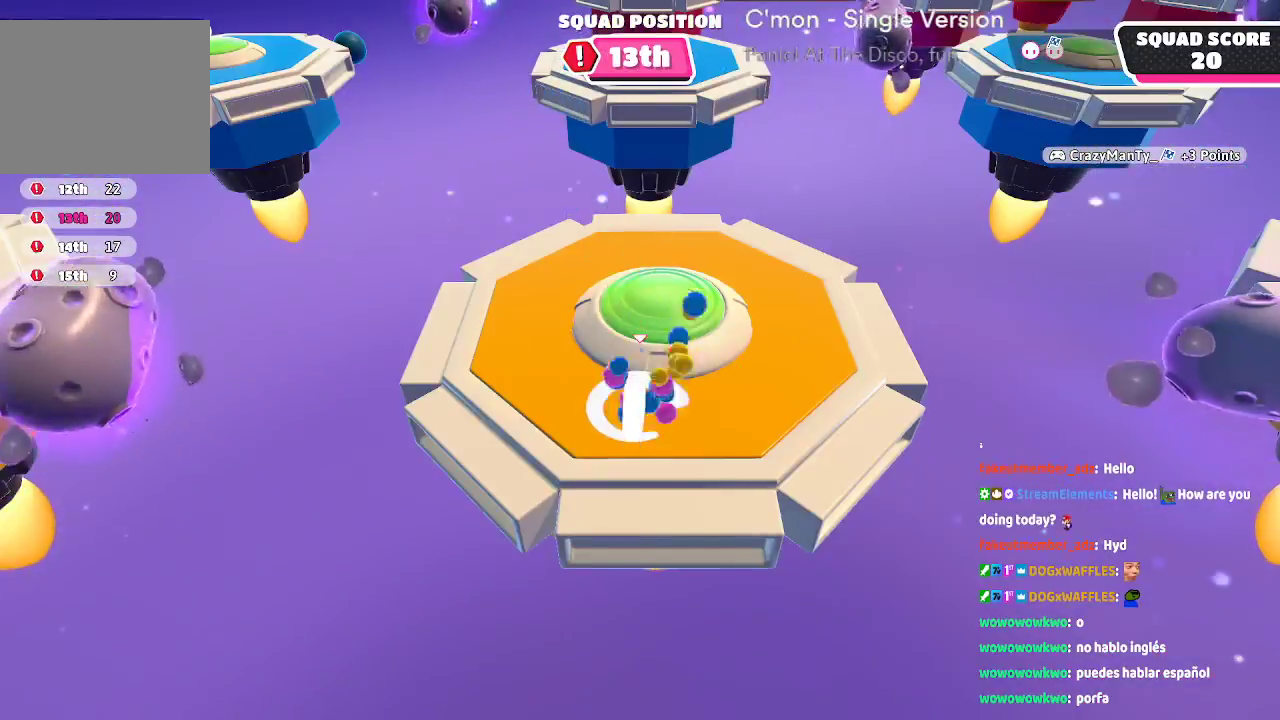
{"dt_ms": 500, "buttons": [], "left_stick": "up", "right_stick": "left", "button_events": []}
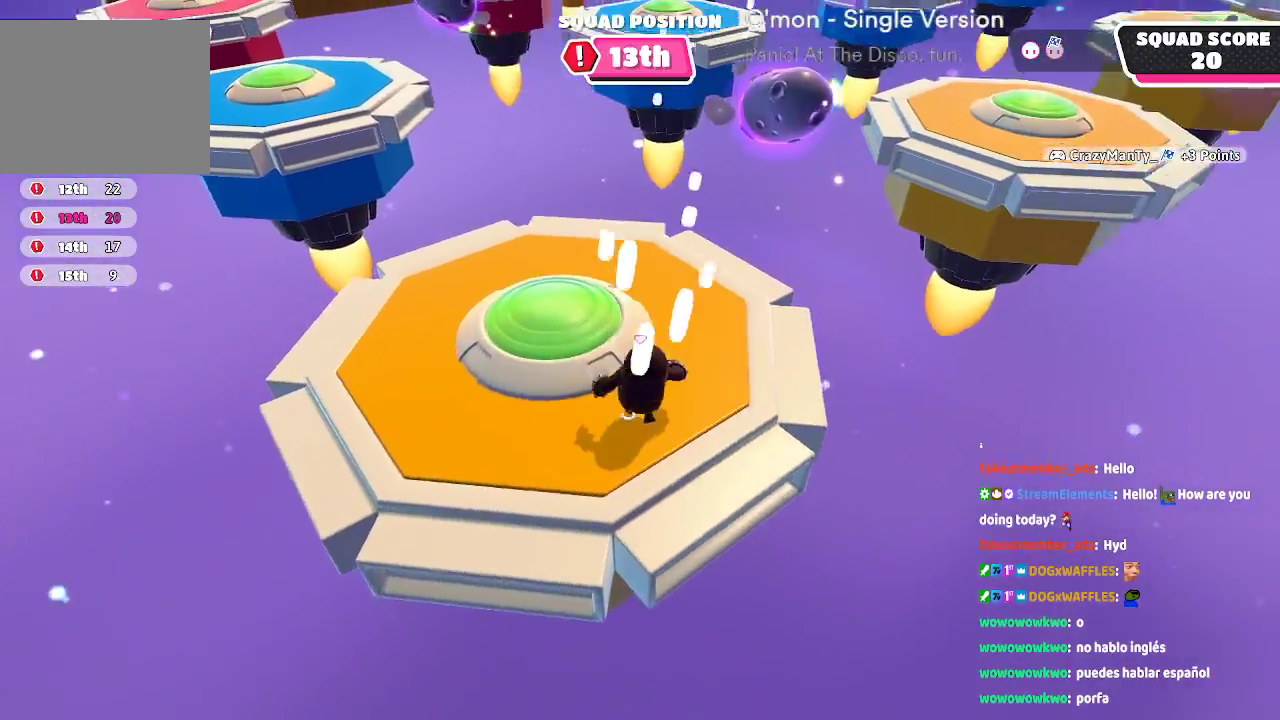
{"dt_ms": 1000, "buttons": [], "left_stick": "up-right", "right_stick": "center"}
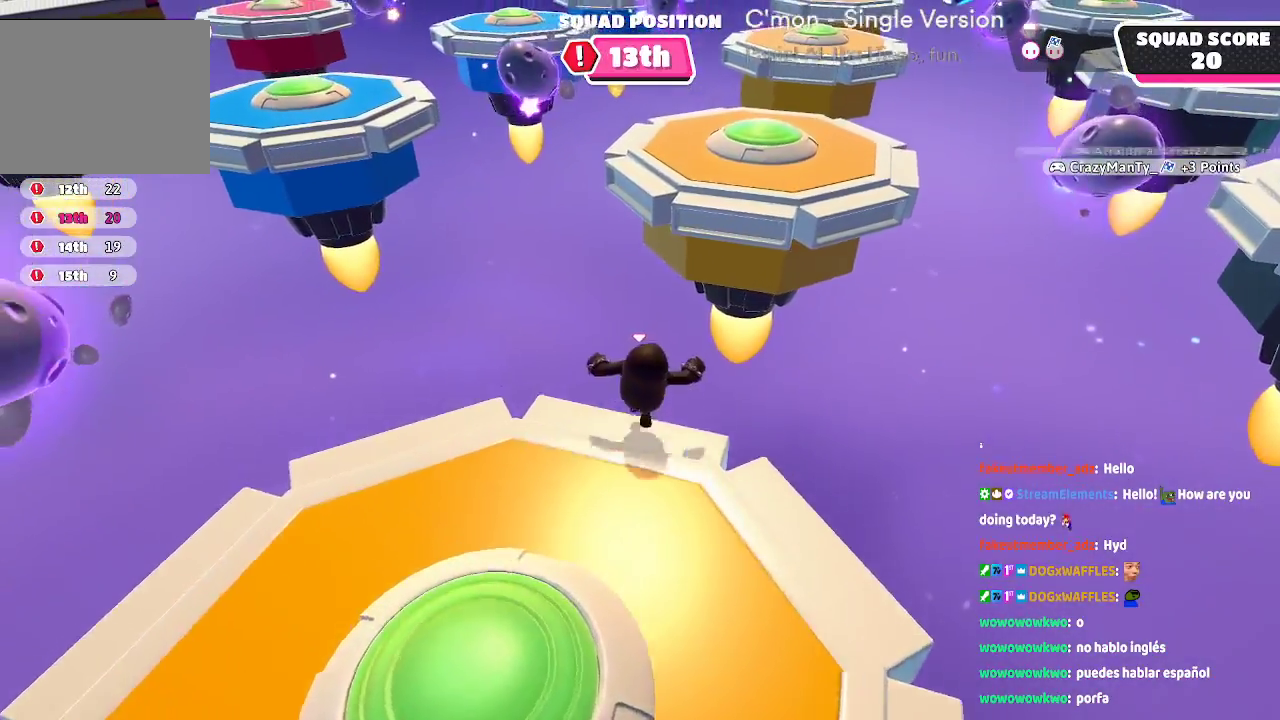
{"dt_ms": 500, "buttons": ["A"], "left_stick": "up-right", "right_stick": "center", "button_events": [[400, "A", "down"]]}
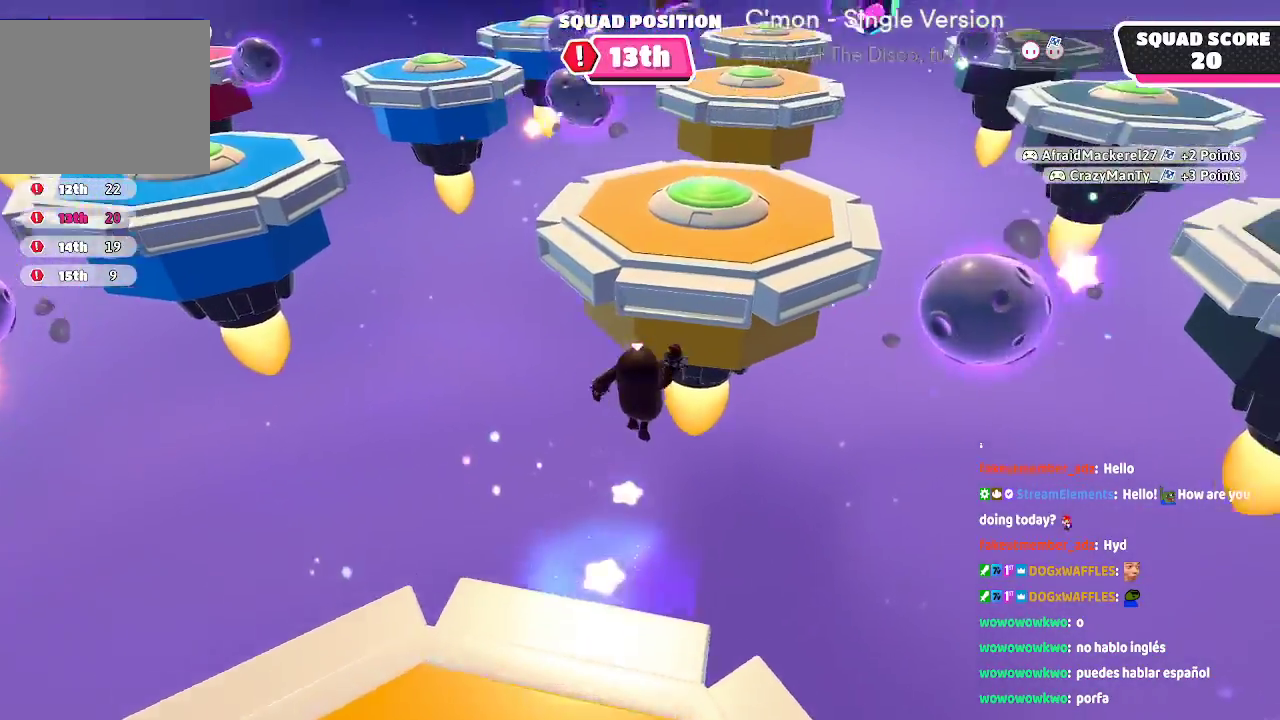
{"dt_ms": 1000, "buttons": [], "left_stick": "right", "right_stick": "center"}
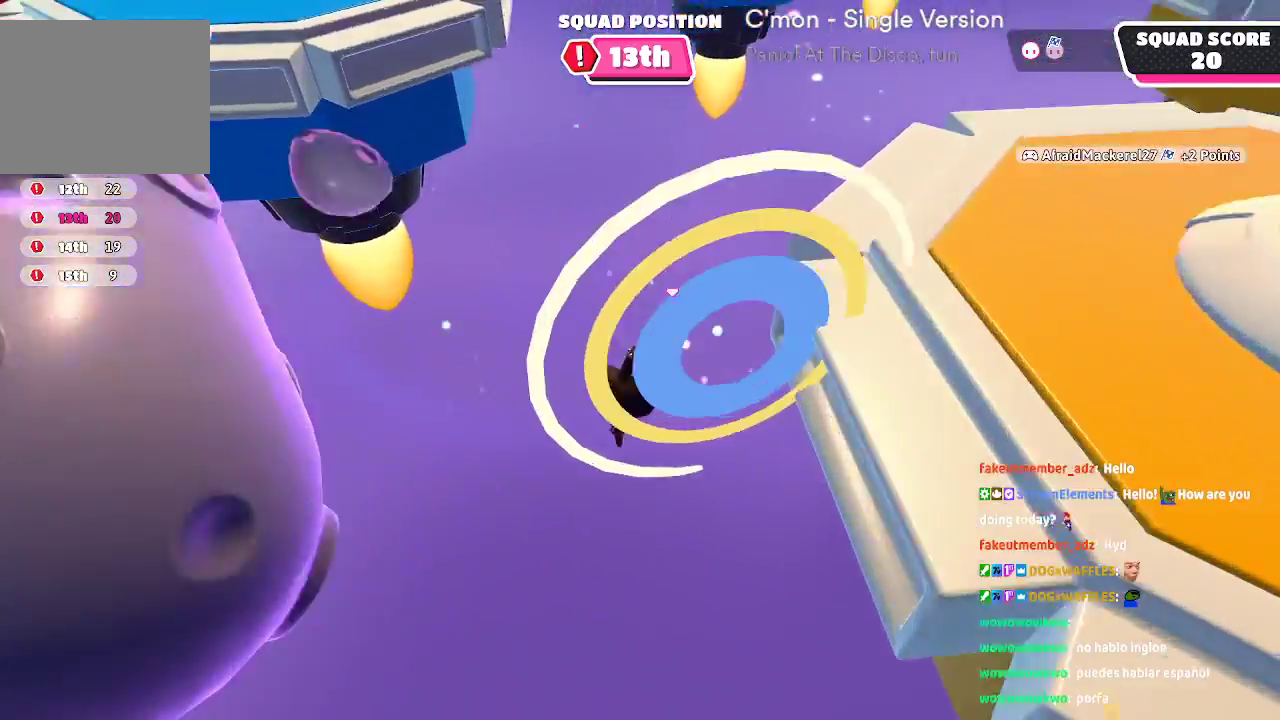
{"dt_ms": 500, "buttons": [], "left_stick": "up", "right_stick": "center", "button_events": []}
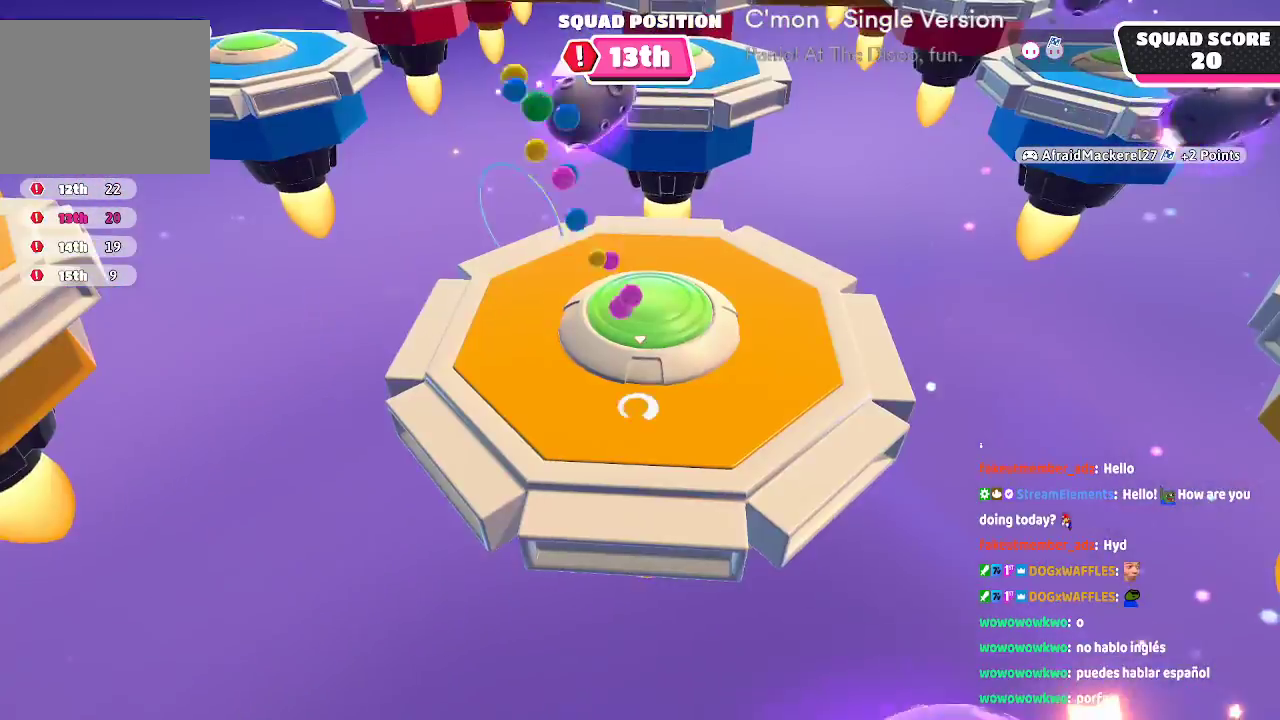
{"dt_ms": 500, "buttons": [], "left_stick": "up", "right_stick": "center"}
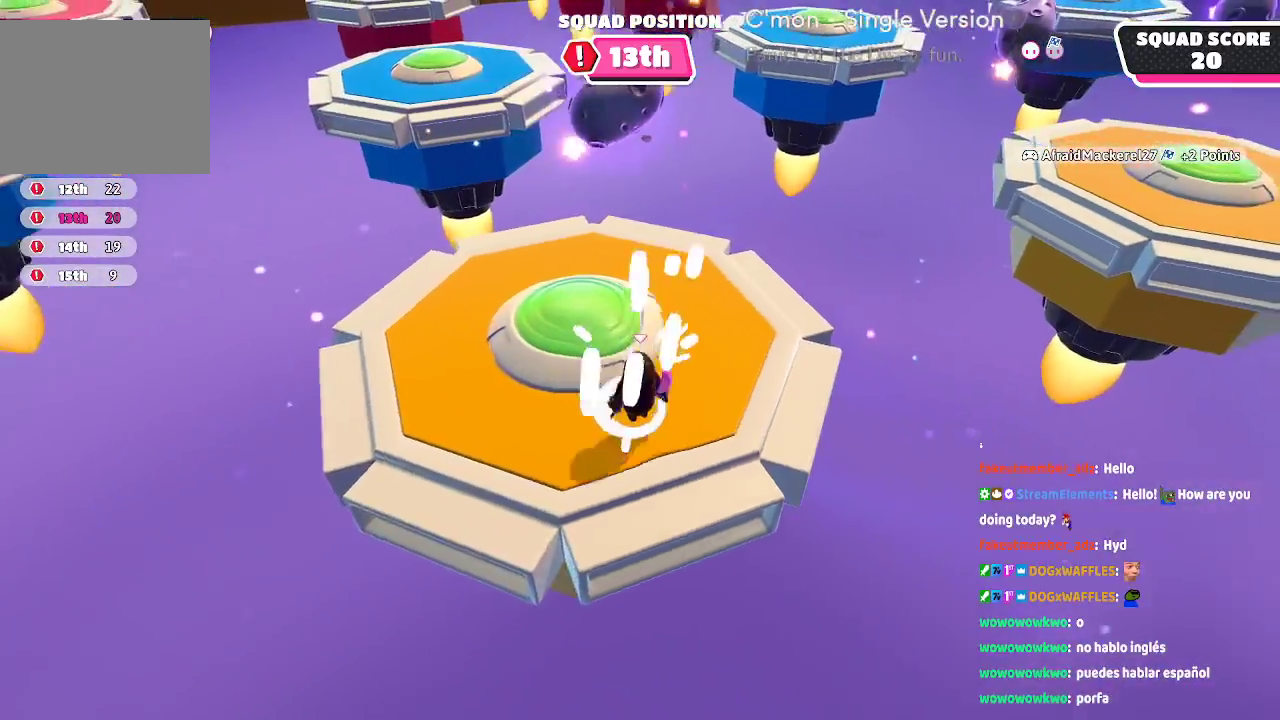
{"dt_ms": 500, "buttons": [], "left_stick": "up", "right_stick": "center"}
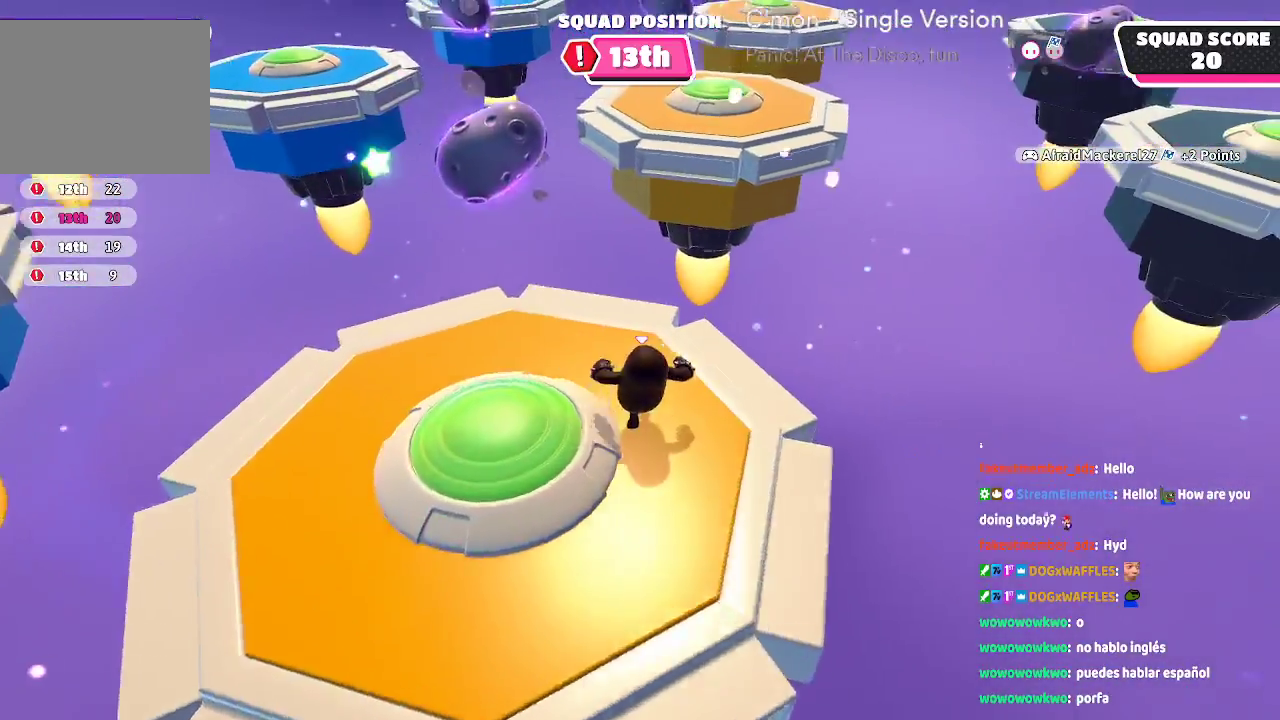
{"dt_ms": 500, "buttons": [], "left_stick": "up", "right_stick": "center", "button_events": [[317, "A", "down"], [483, "A", "up"]]}
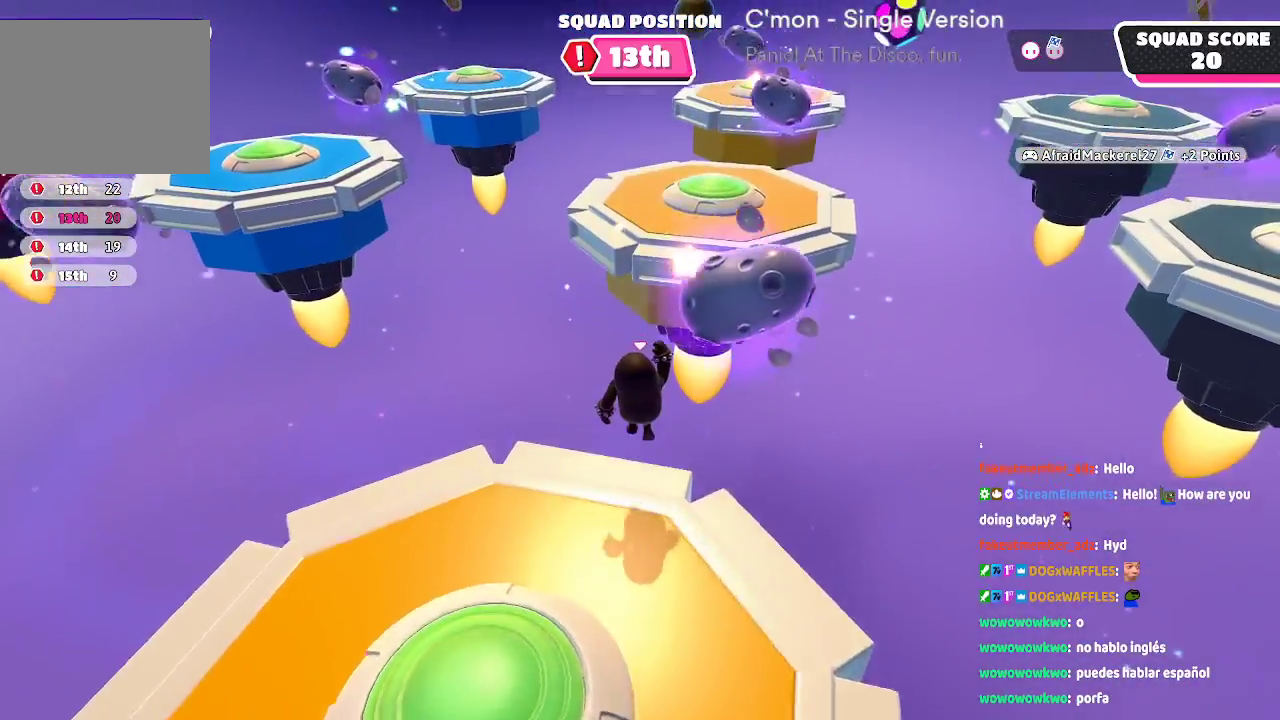
{"dt_ms": 500, "buttons": [], "left_stick": "up", "right_stick": "center", "button_events": []}
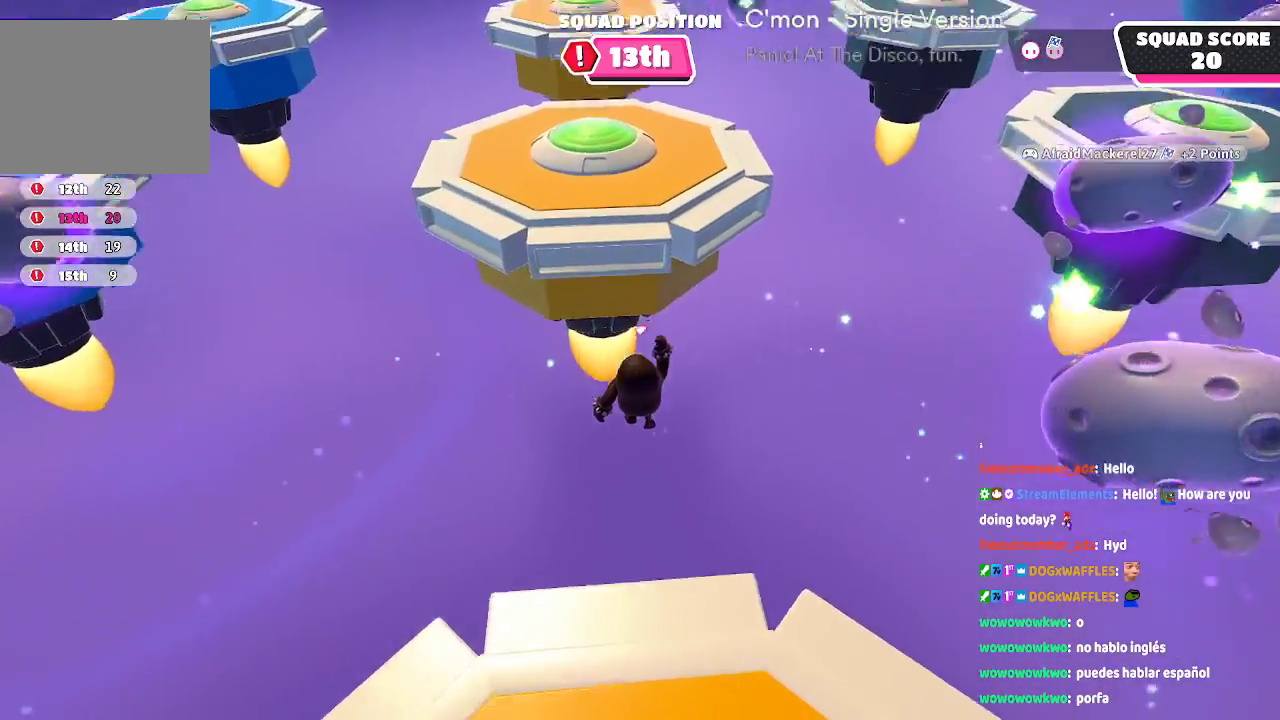
{"dt_ms": 500, "buttons": [], "left_stick": "up", "right_stick": "center", "button_events": []}
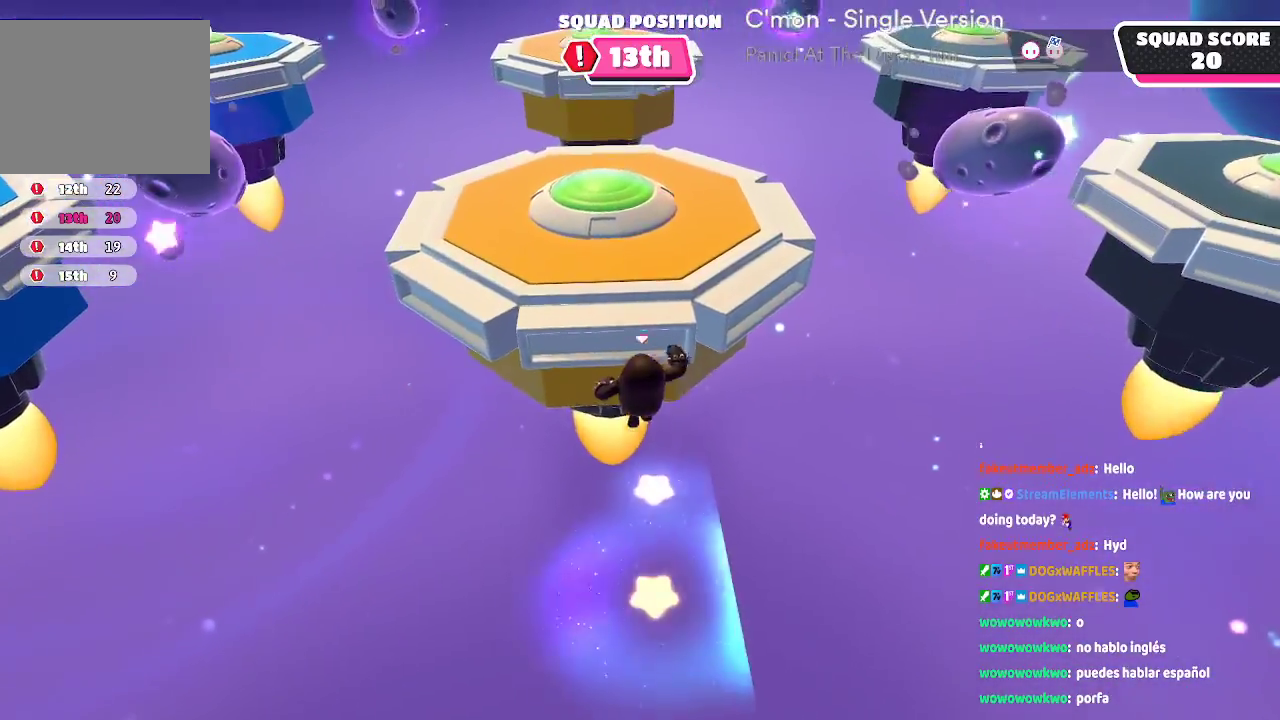
{"dt_ms": 500, "buttons": [], "left_stick": "up", "right_stick": "left", "button_events": [[117, "A", "down"], [233, "A", "up"]]}
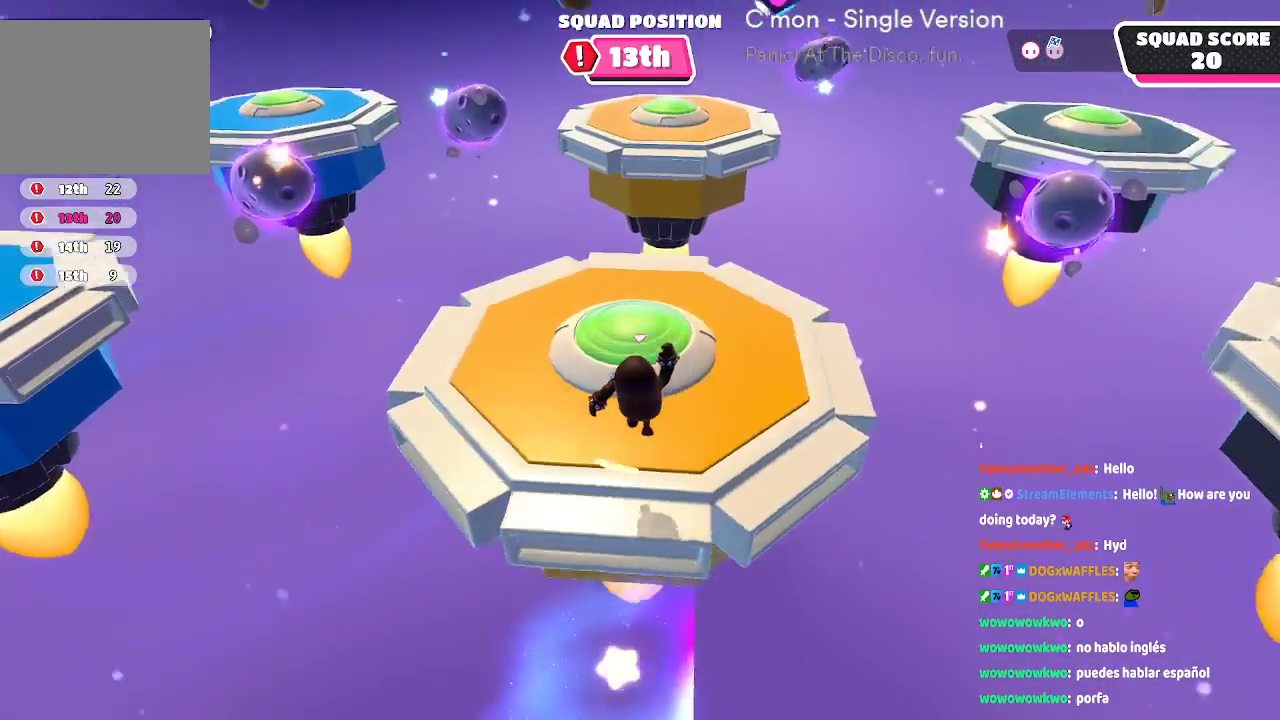
{"dt_ms": 1000, "buttons": [], "left_stick": "up-left", "right_stick": "center"}